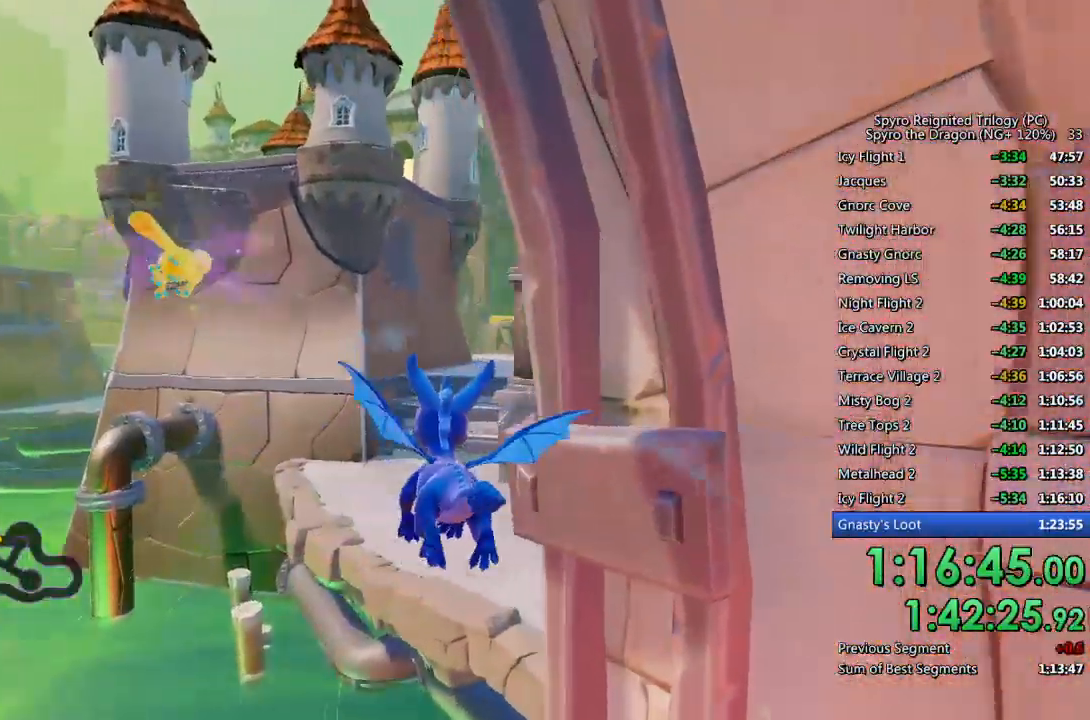
Gameplay with a controller (PlayStation layout); each line is a JSON object with the inputs held at the frame after it. "events" lists button and stick changes between this image and that frame as [ms after this image, input, new state], when the widget could be followed in between.
{"buttons": [], "left_stick": "right", "right_stick": "down-right", "events": [[33, "right_stick", "center"], [150, "left_stick", "right"], [150, "right_stick", "down-right"], [267, "right_stick", "center"], [300, "left_stick", "center"], [383, "left_stick", "right"], [433, "right_stick", "down-right"]]}
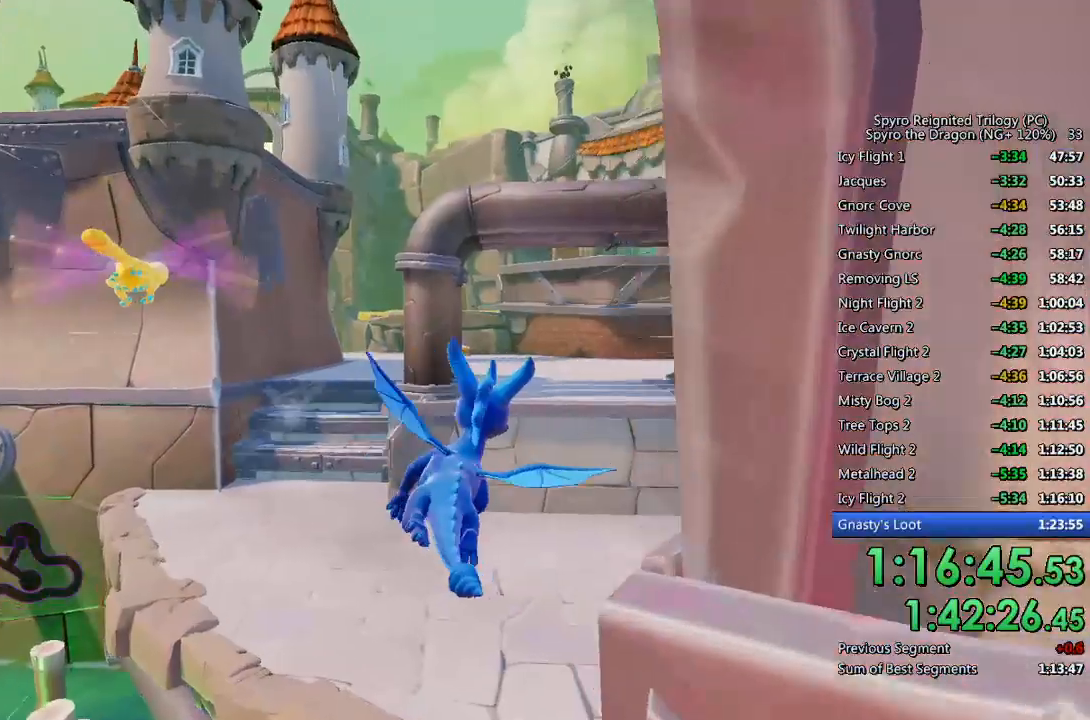
{"buttons": [], "left_stick": "center", "right_stick": "center", "events": [[33, "right_stick", "center"], [100, "left_stick", "center"]]}
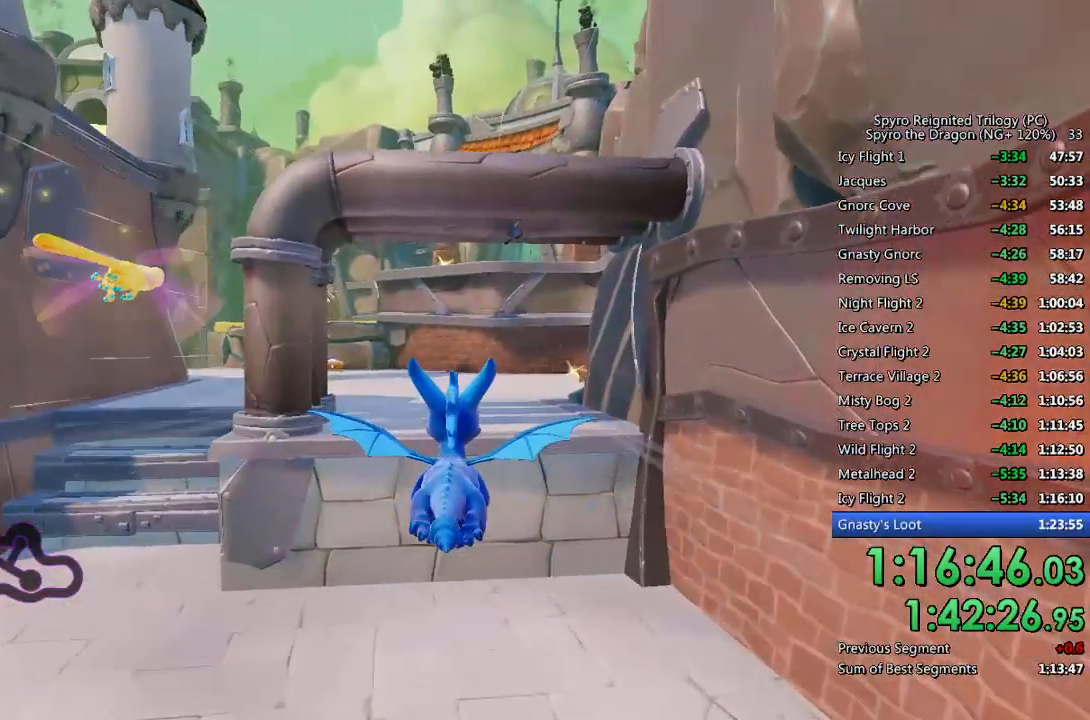
{"buttons": [], "left_stick": "center", "right_stick": "center", "events": [[200, "left_stick", "right"], [283, "left_stick", "center"]]}
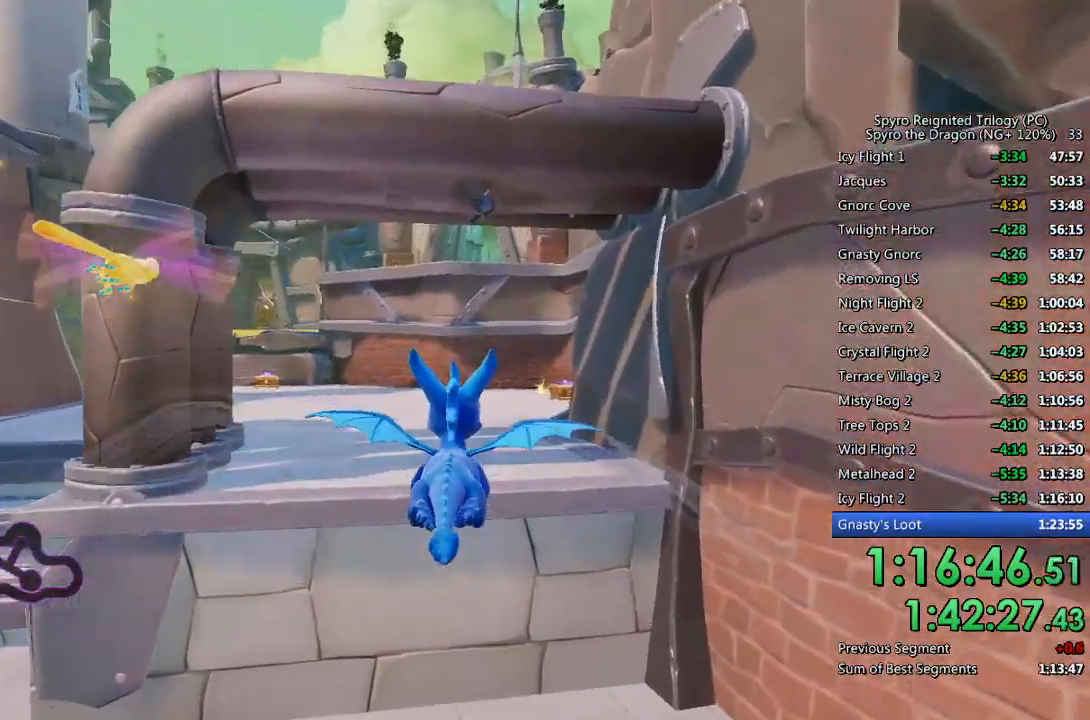
{"buttons": [], "left_stick": "center", "right_stick": "center", "events": [[167, "left_stick", "right"], [250, "left_stick", "center"]]}
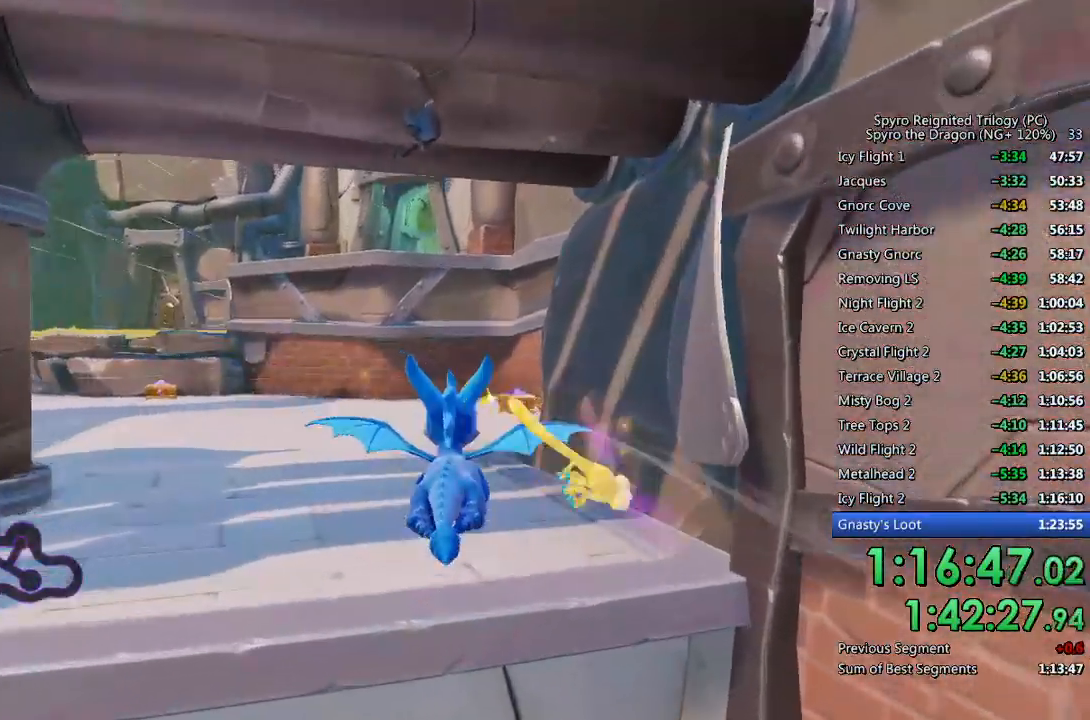
{"buttons": ["SQUARE"], "left_stick": "up-left", "right_stick": "center", "events": [[133, "SQUARE", "down"], [450, "left_stick", "up-left"]]}
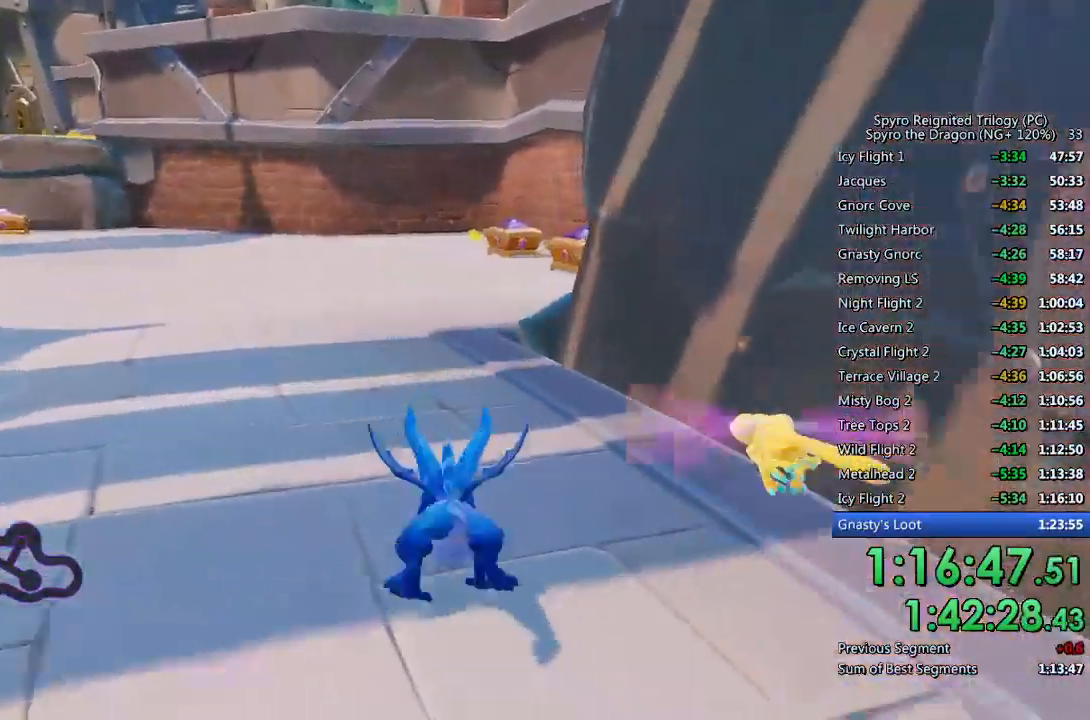
{"buttons": ["SQUARE"], "left_stick": "up-right", "right_stick": "center", "events": [[117, "left_stick", "up"], [333, "left_stick", "up-right"]]}
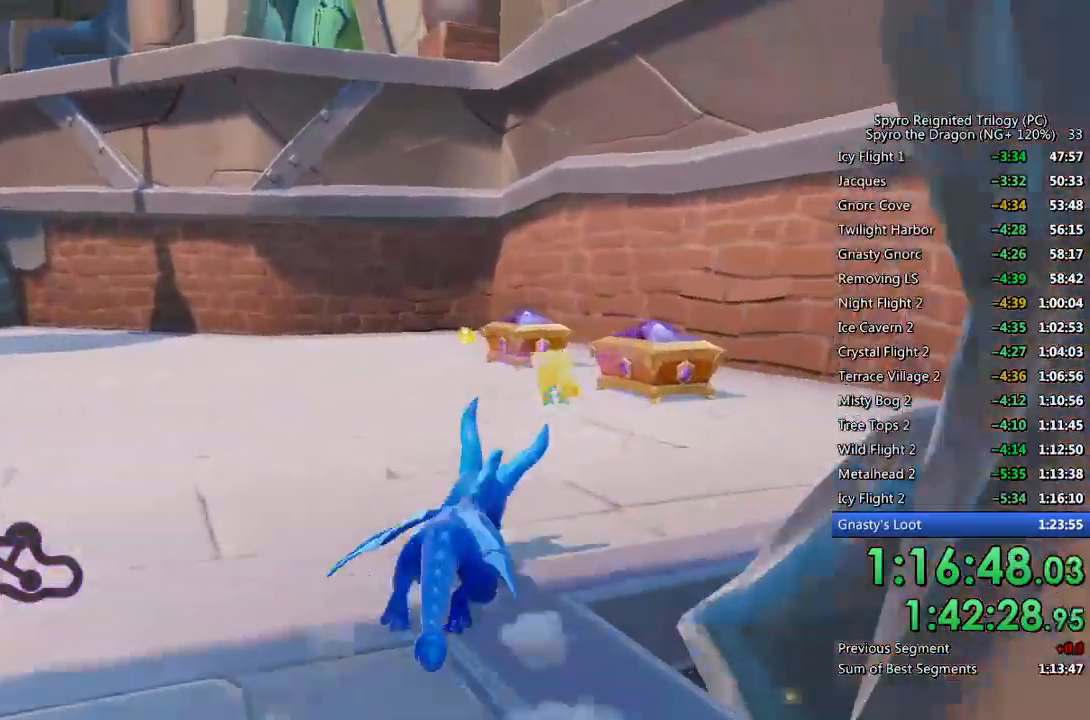
{"buttons": [], "left_stick": "up-left", "right_stick": "center", "events": [[233, "SQUARE", "up"], [283, "CIRCLE", "down"], [300, "left_stick", "up-left"], [383, "CIRCLE", "up"]]}
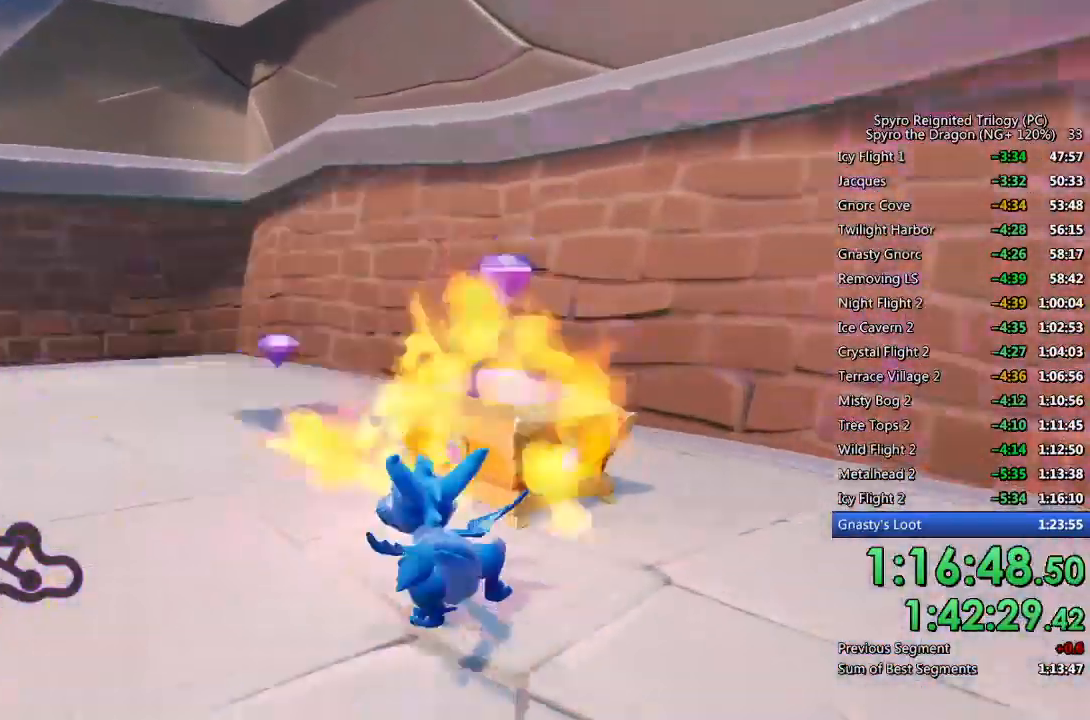
{"buttons": ["CROSS"], "left_stick": "up-right", "right_stick": "center", "events": [[33, "right_stick", "left"], [50, "left_stick", "up"], [150, "right_stick", "center"], [183, "left_stick", "center"], [267, "CROSS", "down"], [433, "left_stick", "up-right"]]}
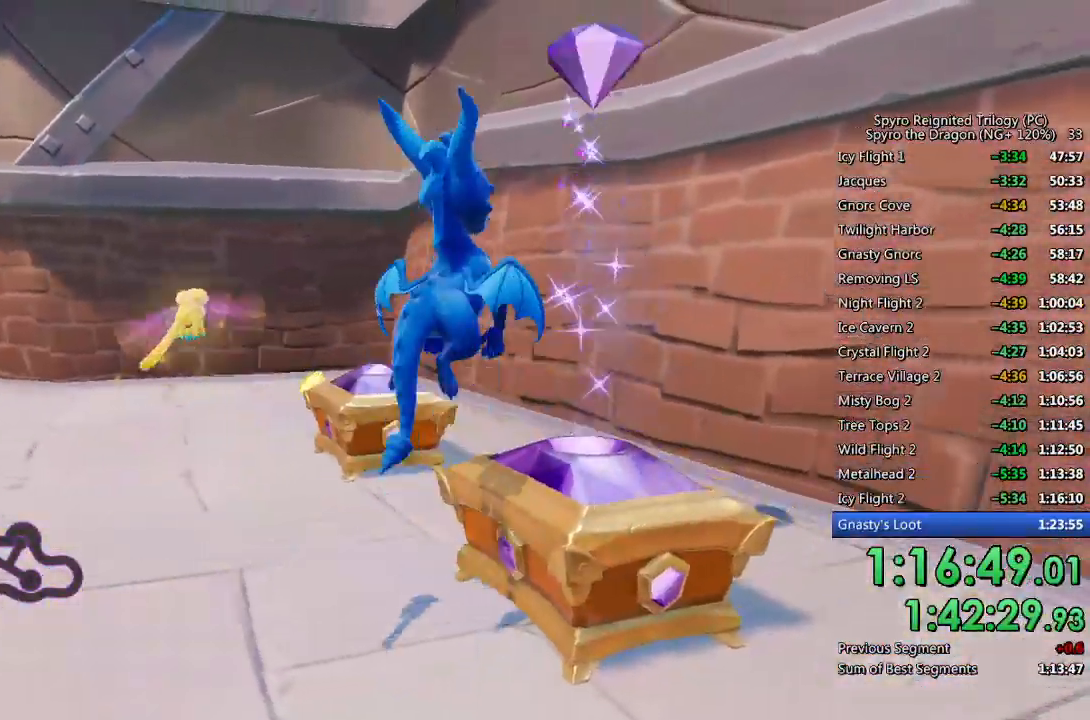
{"buttons": ["CIRCLE"], "left_stick": "center", "right_stick": "center", "events": [[17, "left_stick", "center"], [67, "CROSS", "up"], [117, "left_stick", "up-left"], [300, "left_stick", "center"], [467, "CIRCLE", "down"]]}
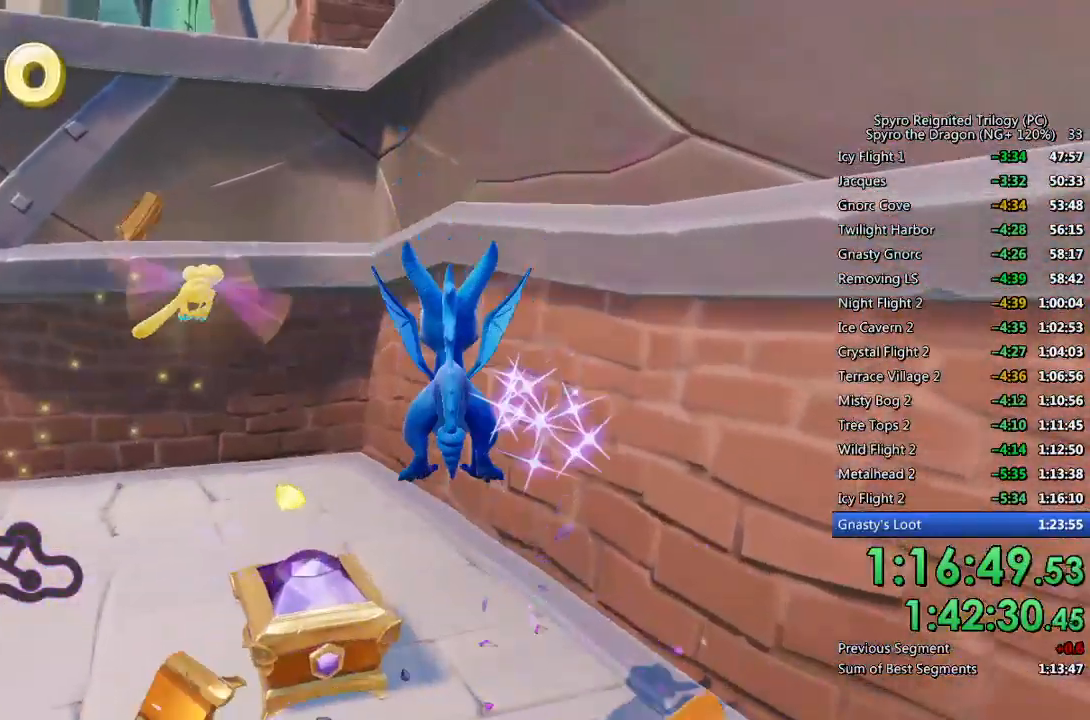
{"buttons": ["CROSS"], "left_stick": "up", "right_stick": "center", "events": [[33, "left_stick", "up-left"], [67, "CIRCLE", "up"], [150, "right_stick", "left"], [183, "left_stick", "center"], [283, "right_stick", "center"], [300, "left_stick", "up"], [350, "CROSS", "down"]]}
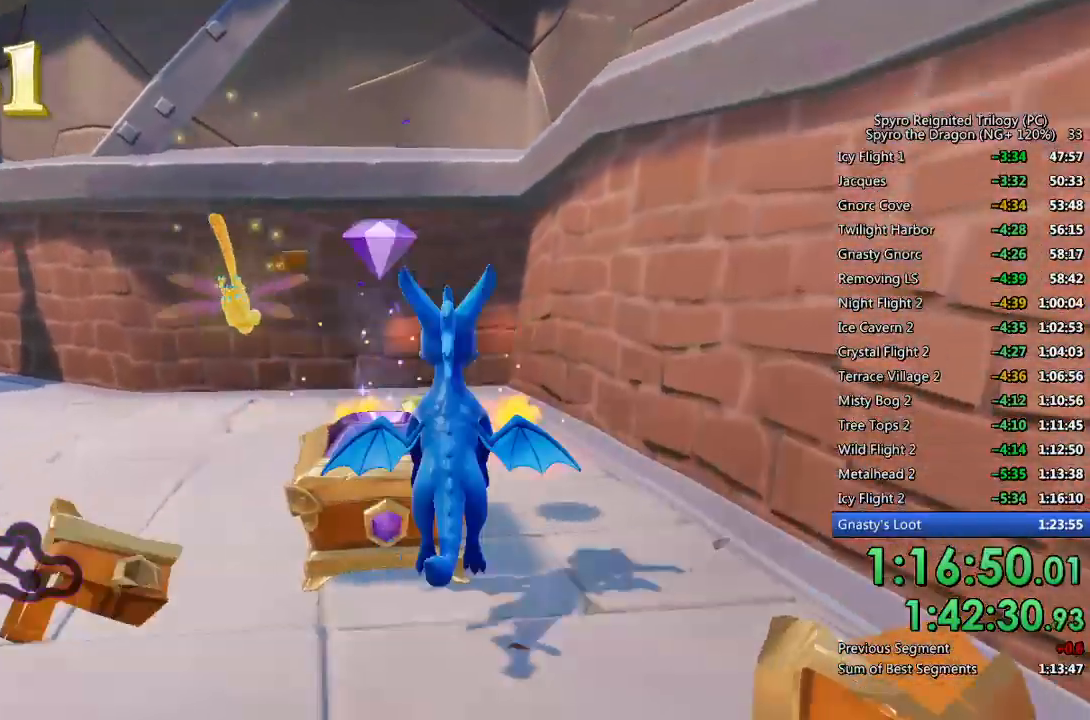
{"buttons": [], "left_stick": "up-left", "right_stick": "down-left", "events": [[33, "CROSS", "up"], [117, "SQUARE", "down"], [133, "left_stick", "up-left"], [317, "SQUARE", "up"], [317, "right_stick", "down-left"]]}
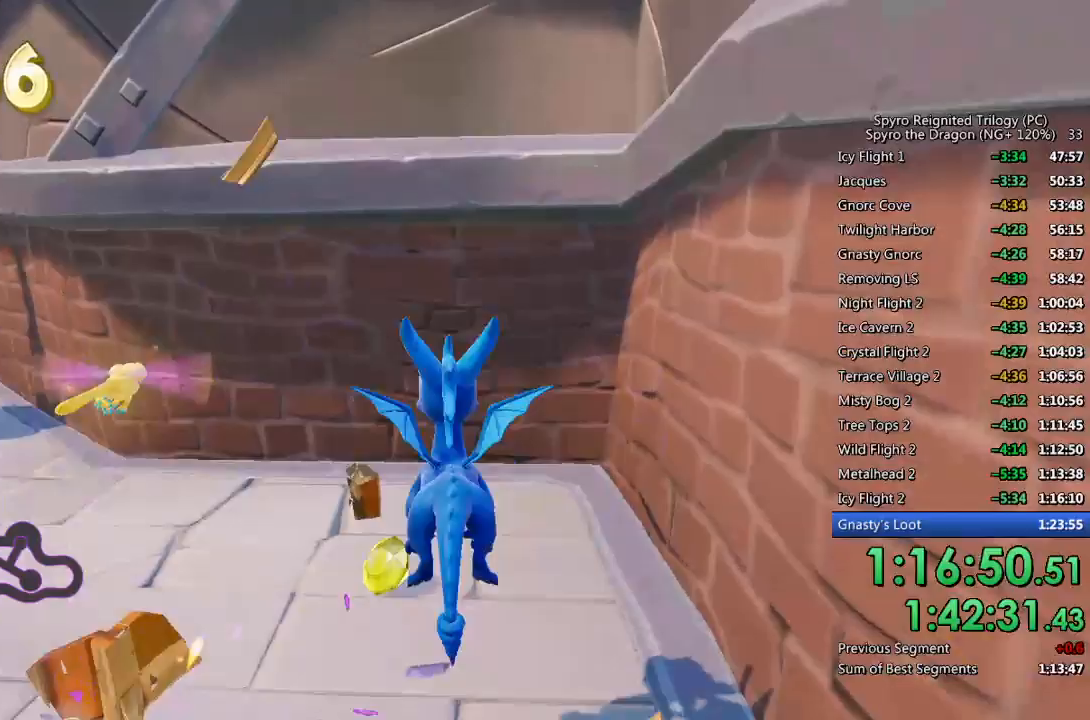
{"buttons": ["SQUARE"], "left_stick": "up-right", "right_stick": "center", "events": [[83, "right_stick", "center"], [150, "SQUARE", "down"], [333, "left_stick", "up"], [467, "left_stick", "up-right"]]}
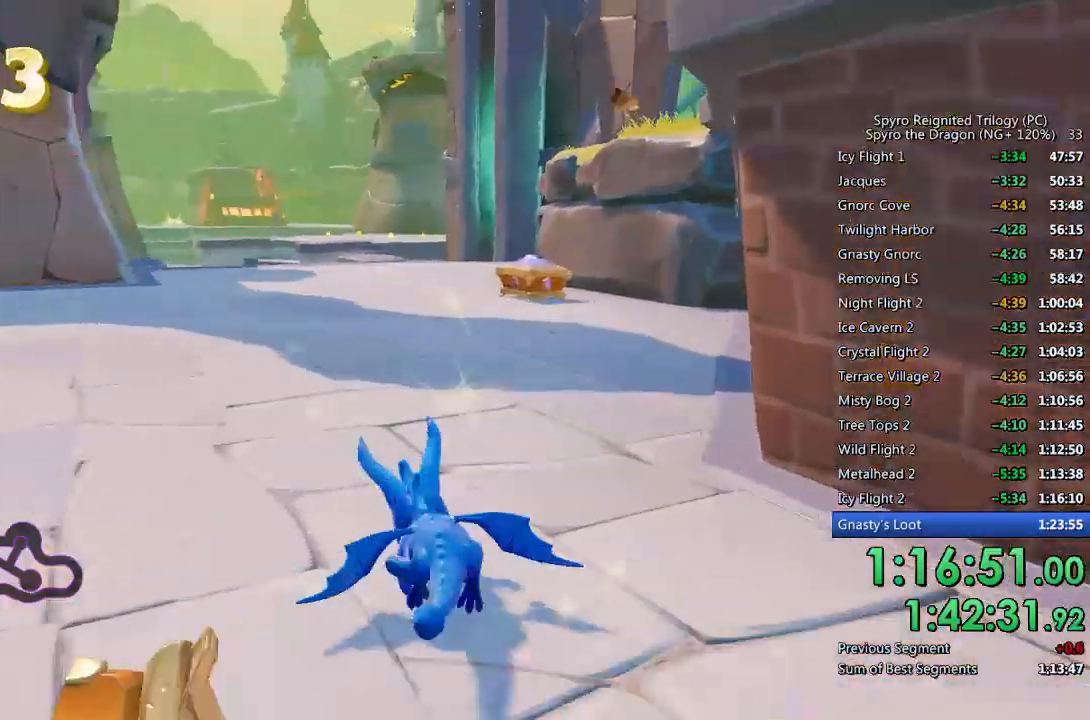
{"buttons": ["SQUARE"], "left_stick": "up", "right_stick": "center", "events": [[333, "left_stick", "up"]]}
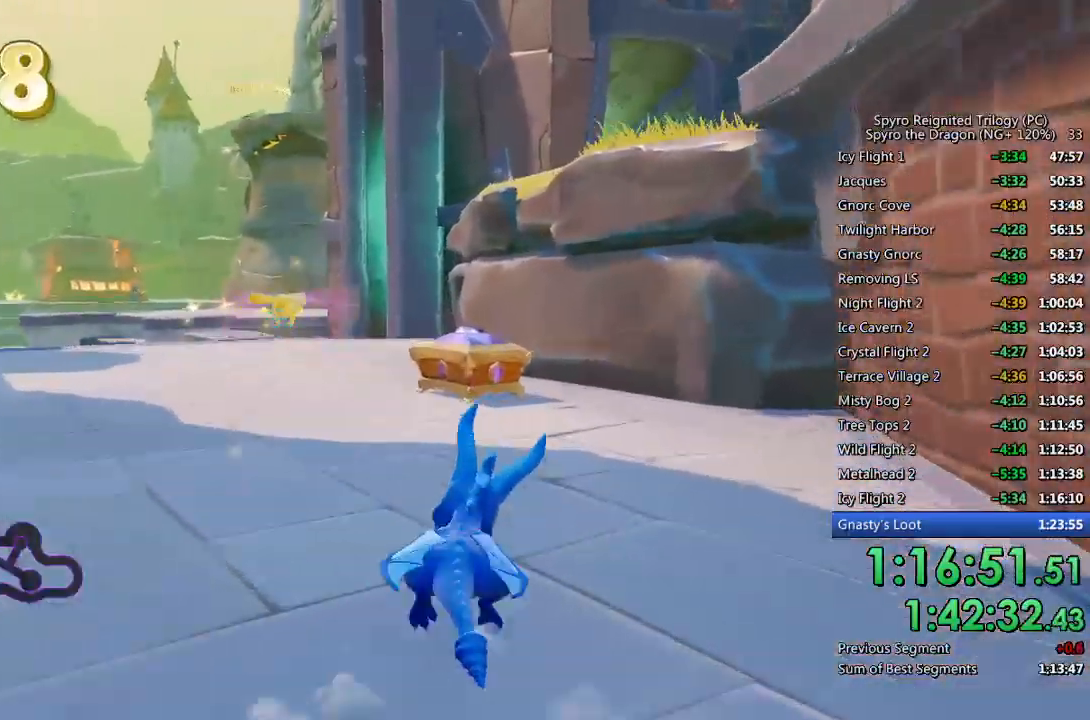
{"buttons": ["CROSS"], "left_stick": "center", "right_stick": "center", "events": [[183, "SQUARE", "up"], [283, "CIRCLE", "down"], [300, "left_stick", "center"], [367, "CIRCLE", "up"], [417, "CROSS", "down"]]}
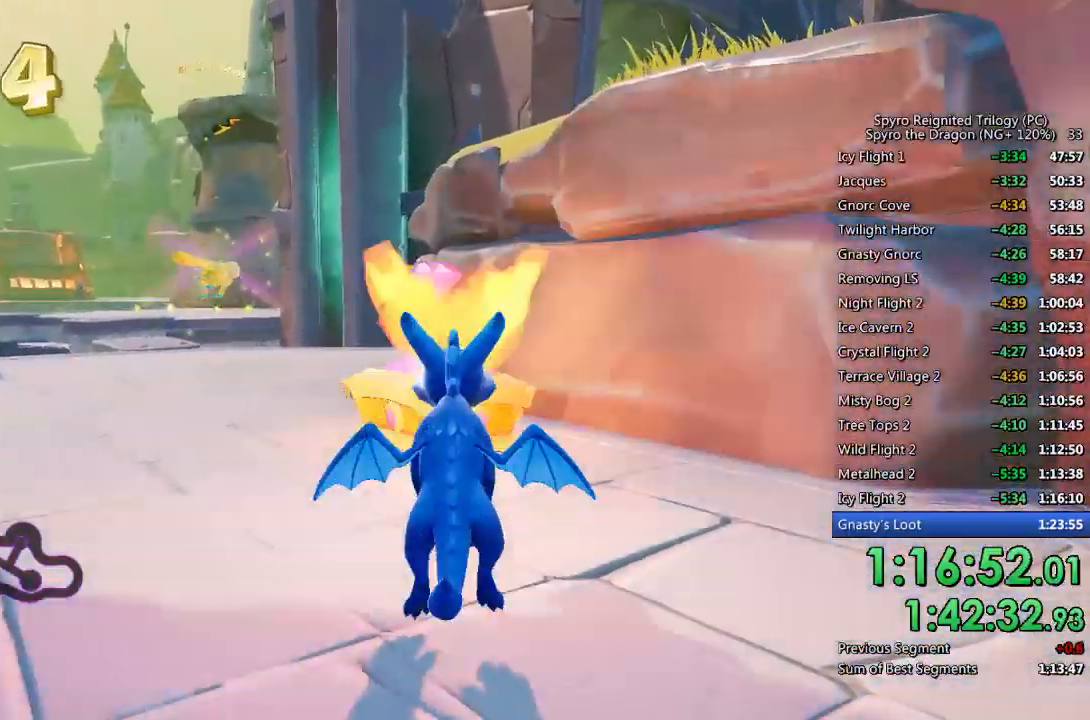
{"buttons": [], "left_stick": "down", "right_stick": "down", "events": [[183, "CROSS", "up"], [217, "left_stick", "down"], [233, "CROSS", "down"], [367, "left_stick", "center"], [467, "CROSS", "up"], [467, "left_stick", "down"], [467, "right_stick", "down"]]}
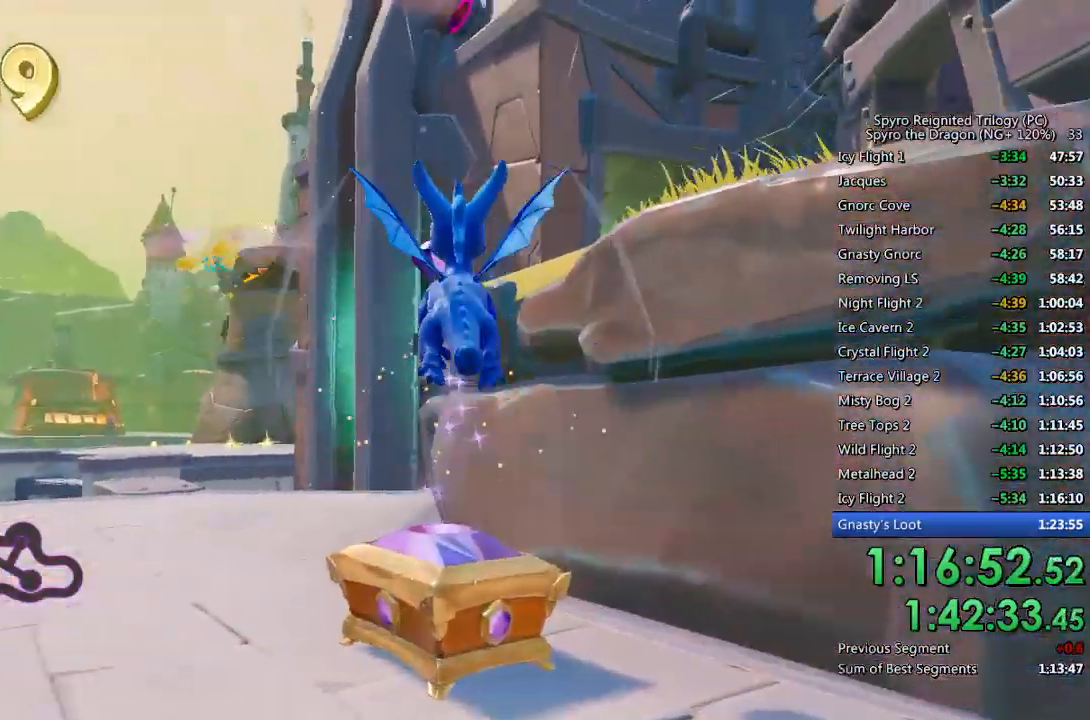
{"buttons": ["SQUARE"], "left_stick": "up-right", "right_stick": "center", "events": [[367, "left_stick", "up-right"], [417, "right_stick", "center"], [483, "SQUARE", "down"]]}
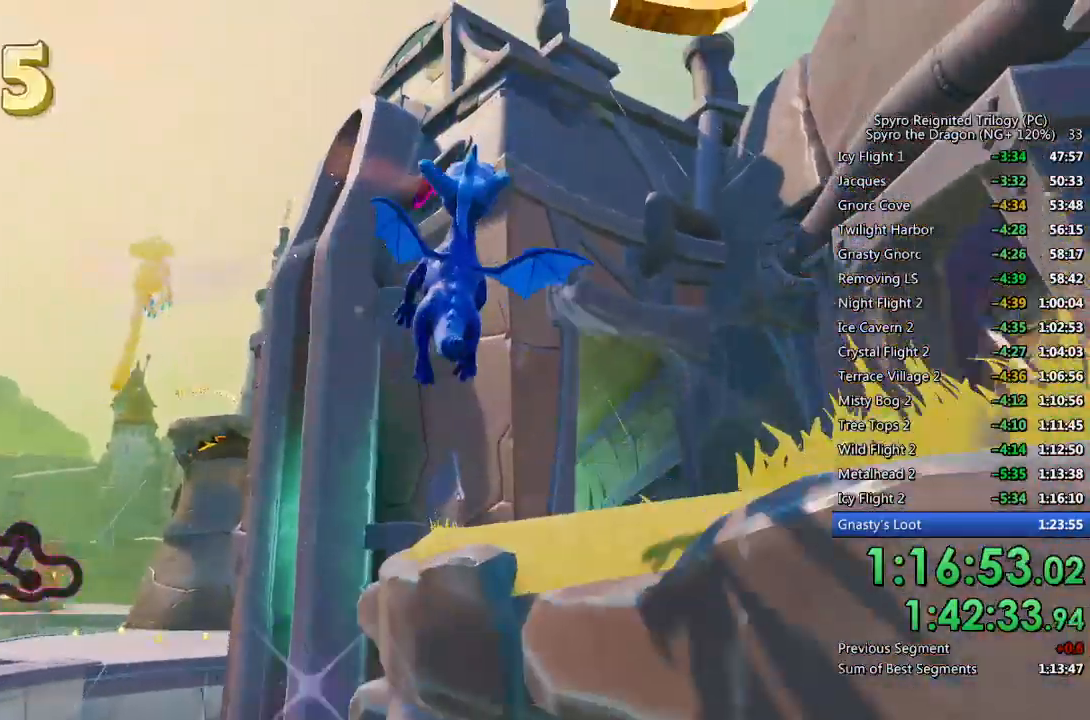
{"buttons": ["SQUARE"], "left_stick": "center", "right_stick": "center", "events": [[117, "left_stick", "center"], [250, "left_stick", "right"], [350, "left_stick", "center"]]}
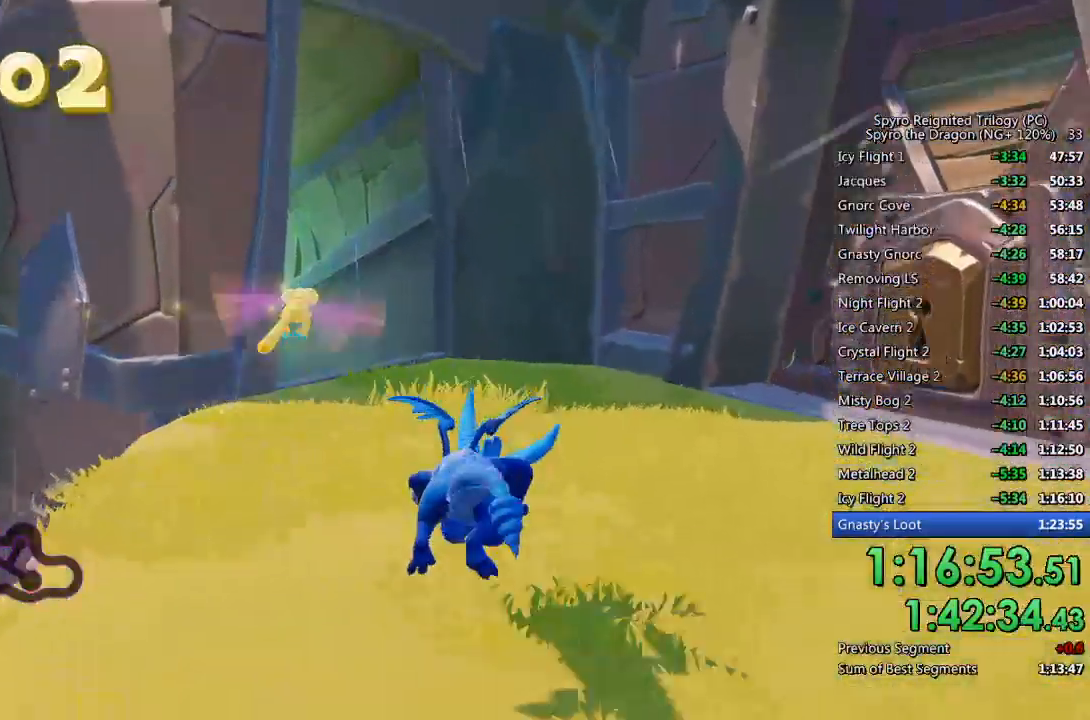
{"buttons": ["SQUARE"], "left_stick": "left", "right_stick": "center", "events": [[217, "left_stick", "left"], [400, "left_stick", "center"], [483, "left_stick", "left"]]}
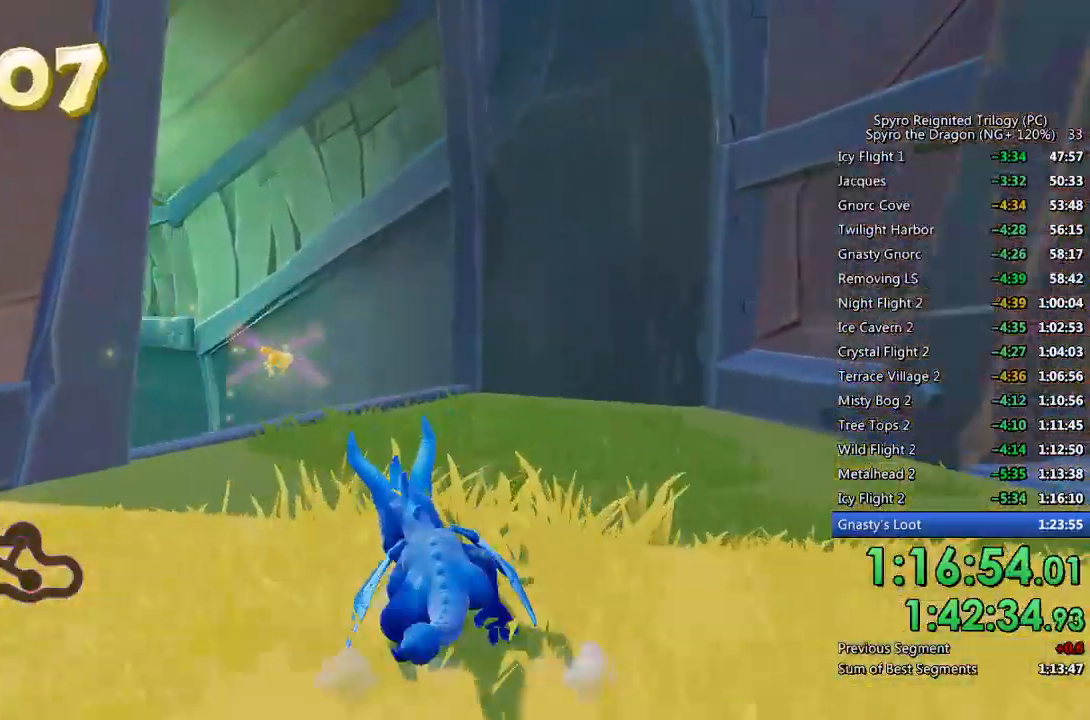
{"buttons": ["SQUARE"], "left_stick": "left", "right_stick": "center", "events": [[150, "left_stick", "center"], [217, "left_stick", "left"], [367, "left_stick", "center"], [433, "left_stick", "left"]]}
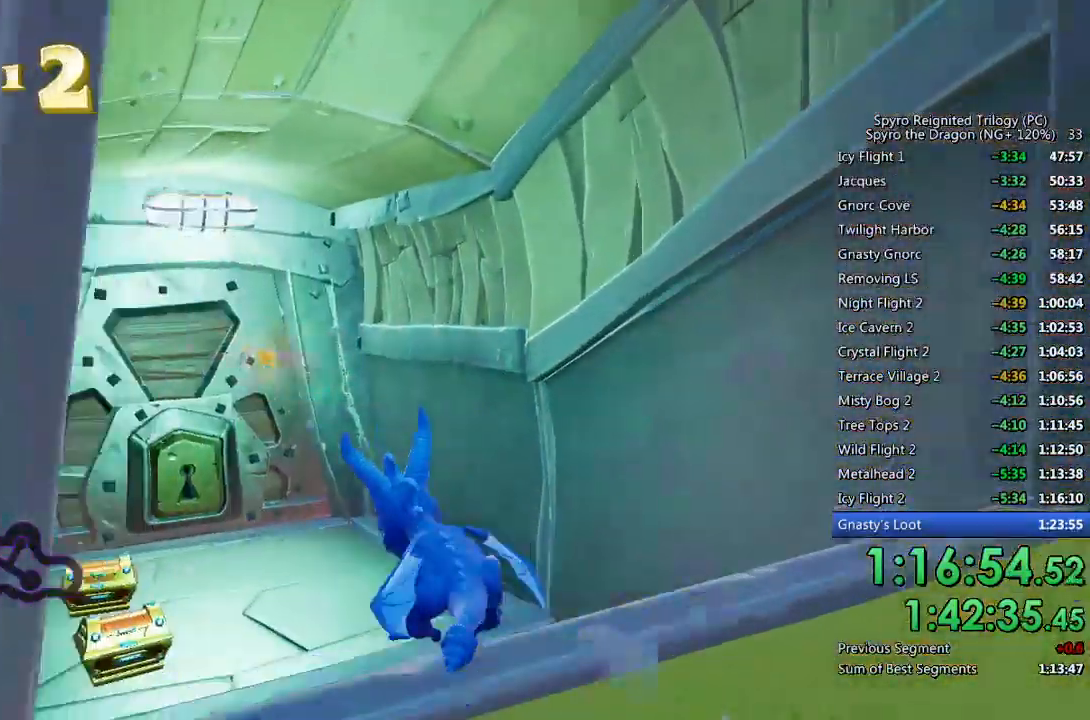
{"buttons": ["SQUARE"], "left_stick": "center", "right_stick": "center", "events": [[233, "left_stick", "center"]]}
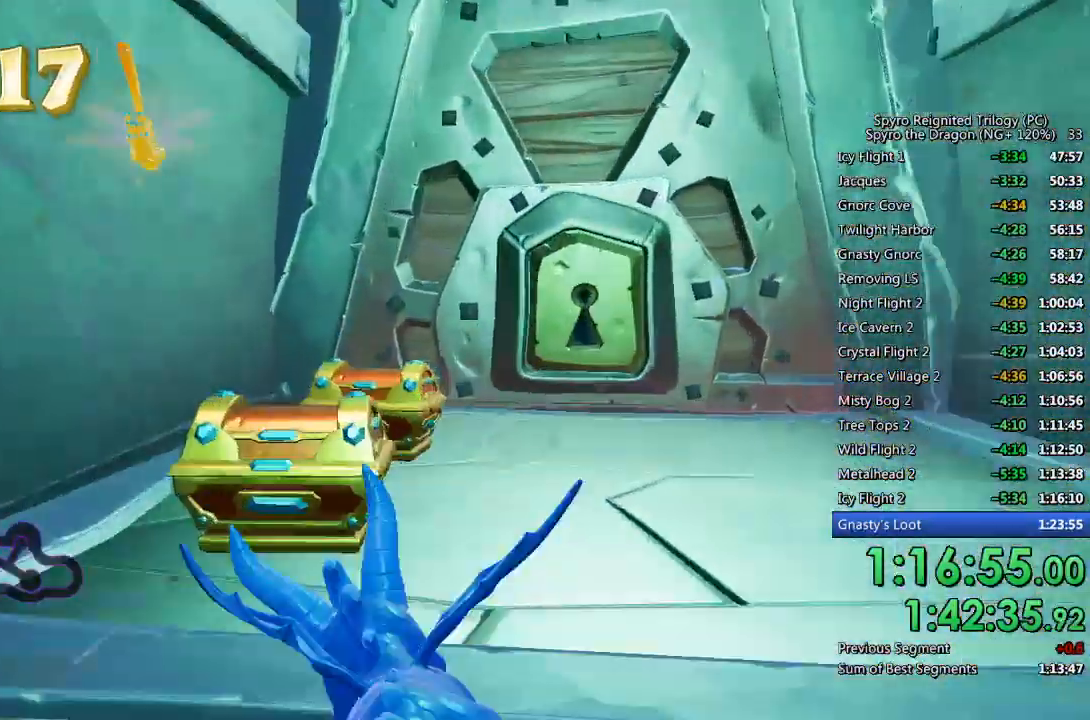
{"buttons": [], "left_stick": "down-left", "right_stick": "down-left", "events": [[200, "SQUARE", "up"], [217, "right_stick", "down-left"], [317, "left_stick", "down-left"]]}
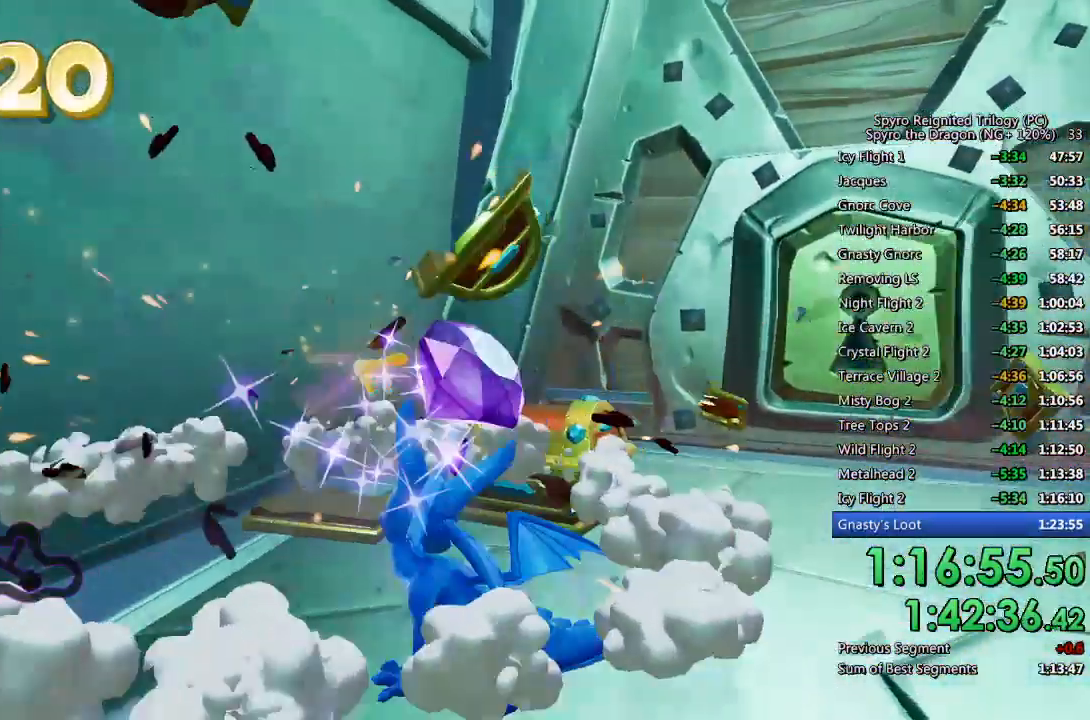
{"buttons": [], "left_stick": "center", "right_stick": "left", "events": [[133, "left_stick", "center"], [150, "right_stick", "down"], [183, "left_stick", "right"], [250, "CIRCLE", "down"], [267, "right_stick", "center"], [333, "CIRCLE", "up"], [433, "right_stick", "left"], [450, "left_stick", "center"]]}
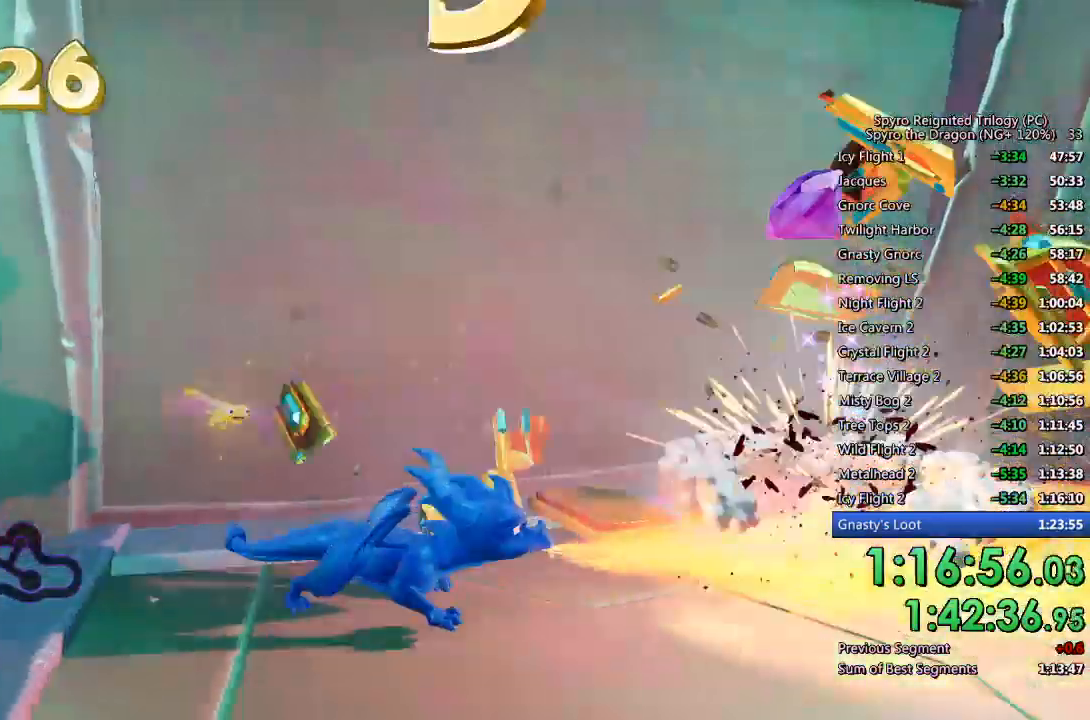
{"buttons": [], "left_stick": "left", "right_stick": "left", "events": [[17, "left_stick", "right"], [300, "left_stick", "center"], [400, "left_stick", "left"]]}
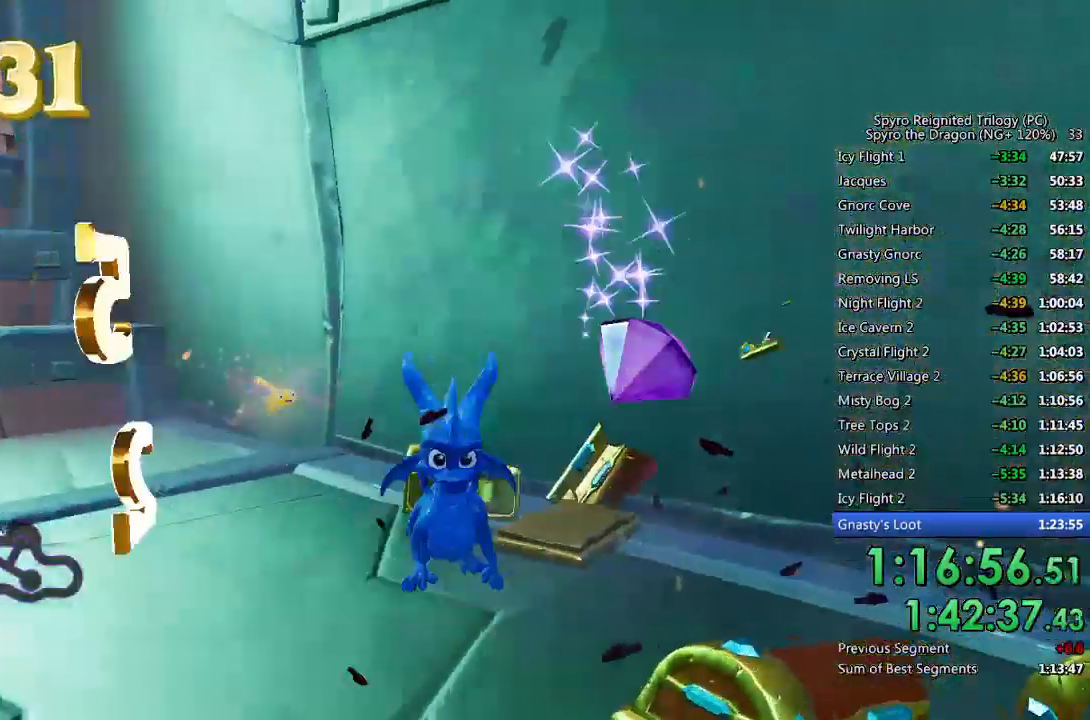
{"buttons": ["CROSS"], "left_stick": "center", "right_stick": "center", "events": [[67, "left_stick", "up-left"], [150, "right_stick", "center"], [283, "left_stick", "center"], [317, "CROSS", "down"]]}
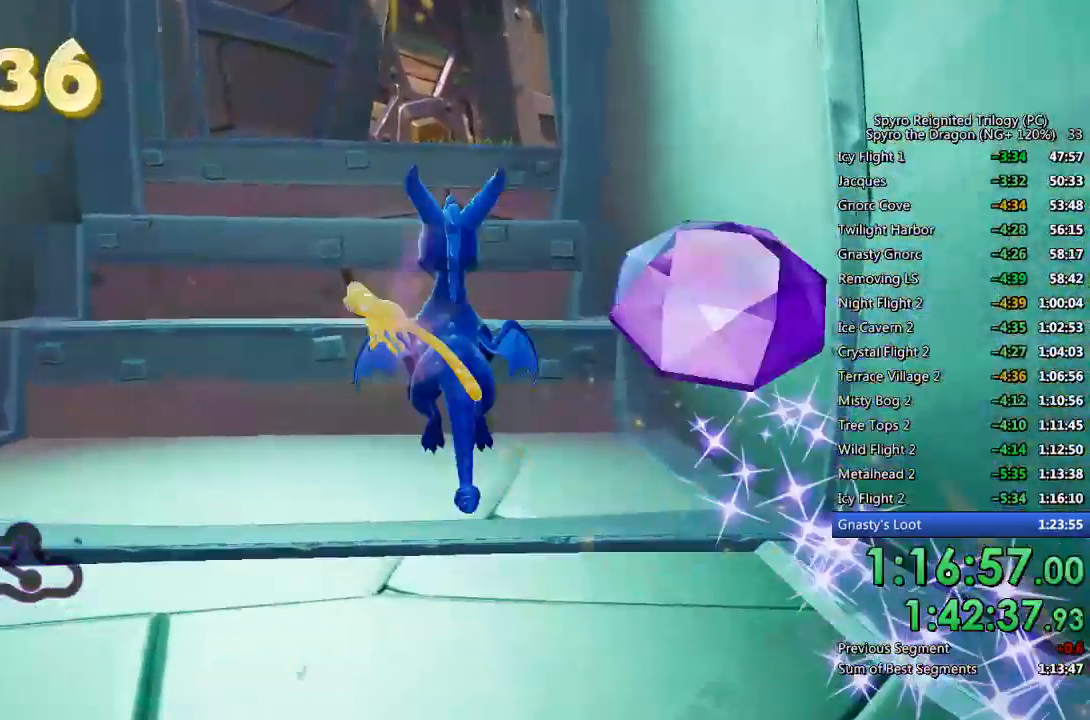
{"buttons": [], "left_stick": "down-right", "right_stick": "down", "events": [[183, "left_stick", "down"], [200, "CROSS", "up"], [350, "right_stick", "down"], [383, "left_stick", "down-right"]]}
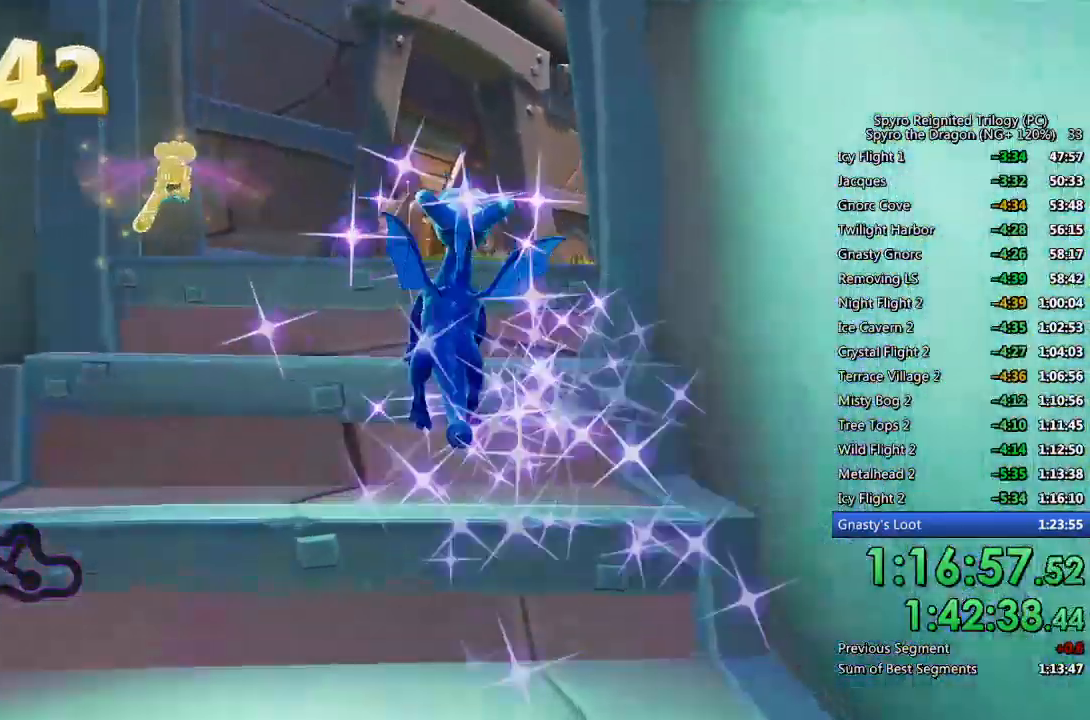
{"buttons": [], "left_stick": "center", "right_stick": "down", "events": [[17, "left_stick", "center"], [100, "left_stick", "down-right"], [233, "left_stick", "down"], [333, "left_stick", "center"]]}
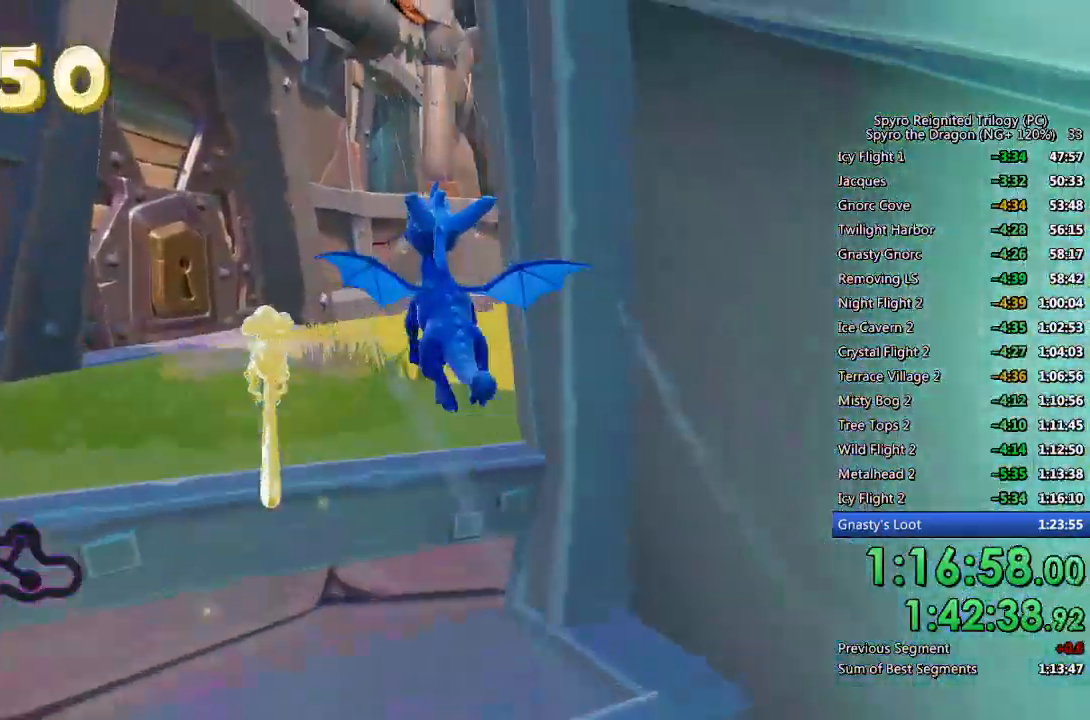
{"buttons": [], "left_stick": "up", "right_stick": "center", "events": [[17, "right_stick", "center"], [133, "left_stick", "down-right"], [150, "right_stick", "down"], [233, "left_stick", "center"], [333, "right_stick", "center"], [450, "left_stick", "up"]]}
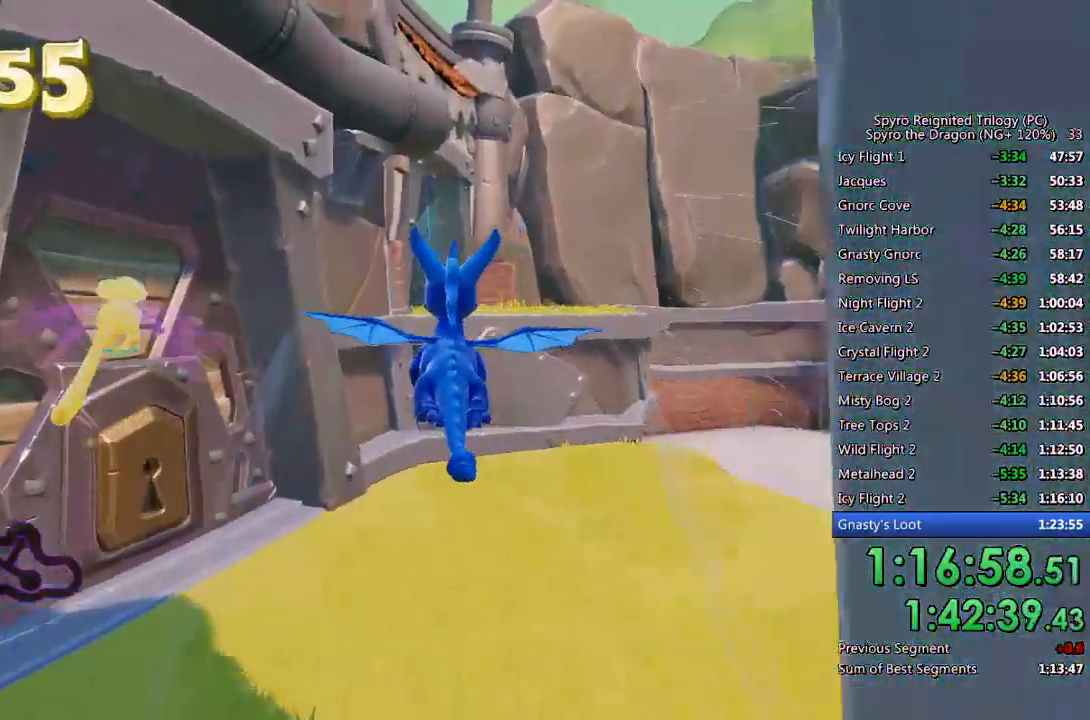
{"buttons": [], "left_stick": "center", "right_stick": "center", "events": [[17, "right_stick", "down"], [33, "left_stick", "center"], [133, "right_stick", "center"], [283, "right_stick", "down-right"], [350, "left_stick", "up"], [467, "left_stick", "center"], [500, "right_stick", "center"]]}
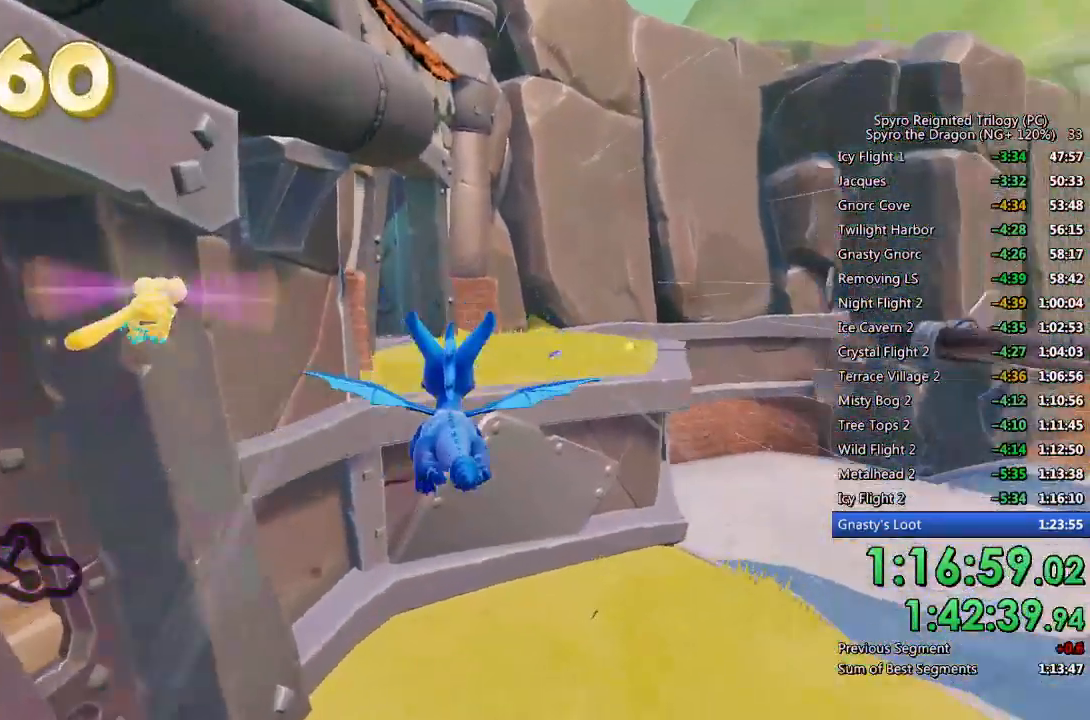
{"buttons": [], "left_stick": "center", "right_stick": "center", "events": [[83, "left_stick", "right"], [183, "left_stick", "center"]]}
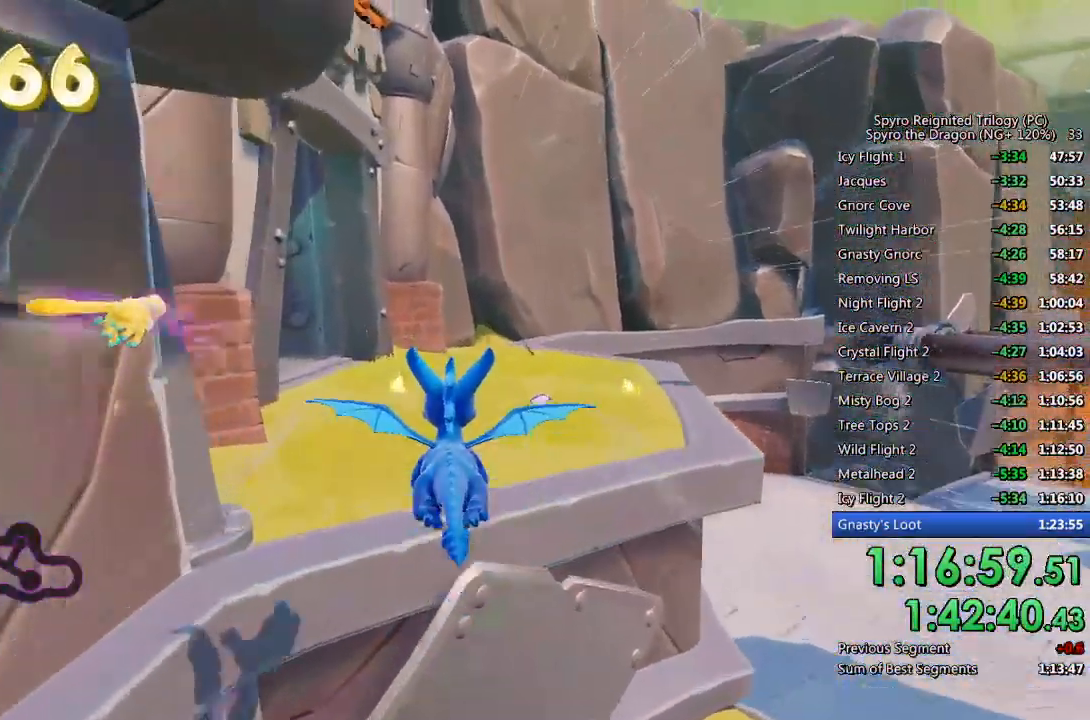
{"buttons": ["SQUARE"], "left_stick": "up", "right_stick": "center", "events": [[167, "left_stick", "up"], [200, "SQUARE", "down"]]}